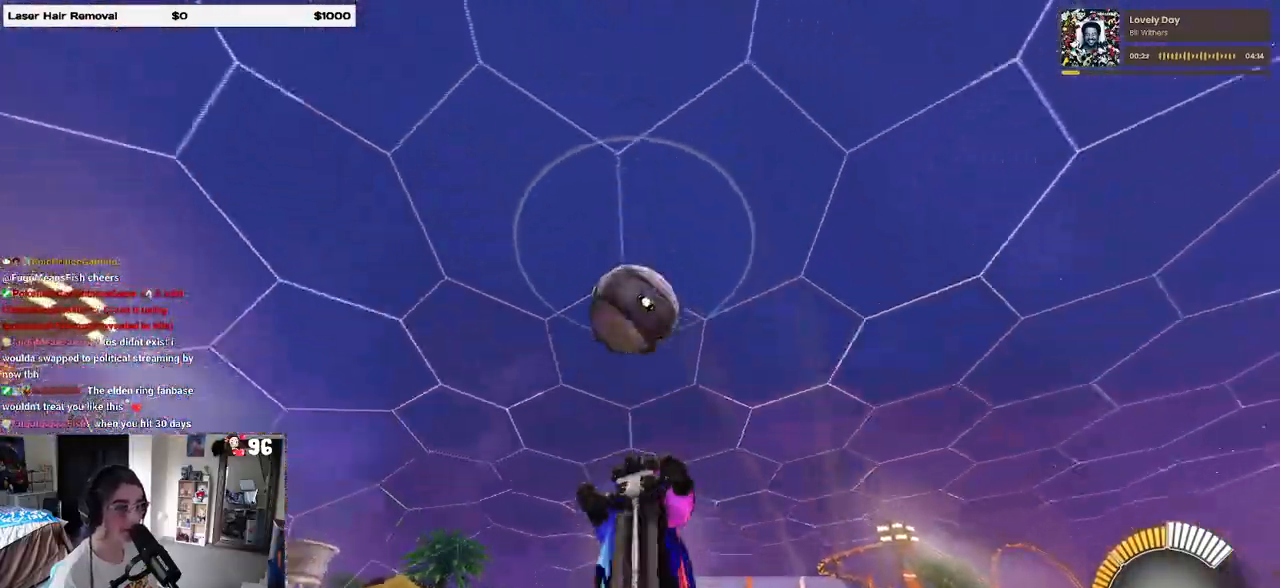
Gameplay with a controller (PlayStation layout); each line is a JSON object with the inputs held at the frame after it. "events" lists button and stick changes between this image and that frame as [ms after this image, input, new state], when the widget could be followed in between. Not read: R2.
{"buttons": ["L1"], "left_stick": "center", "right_stick": "center", "events": [[100, "R1", "up"], [117, "R1", "down"], [167, "left_stick", "center"], [383, "R1", "up"]]}
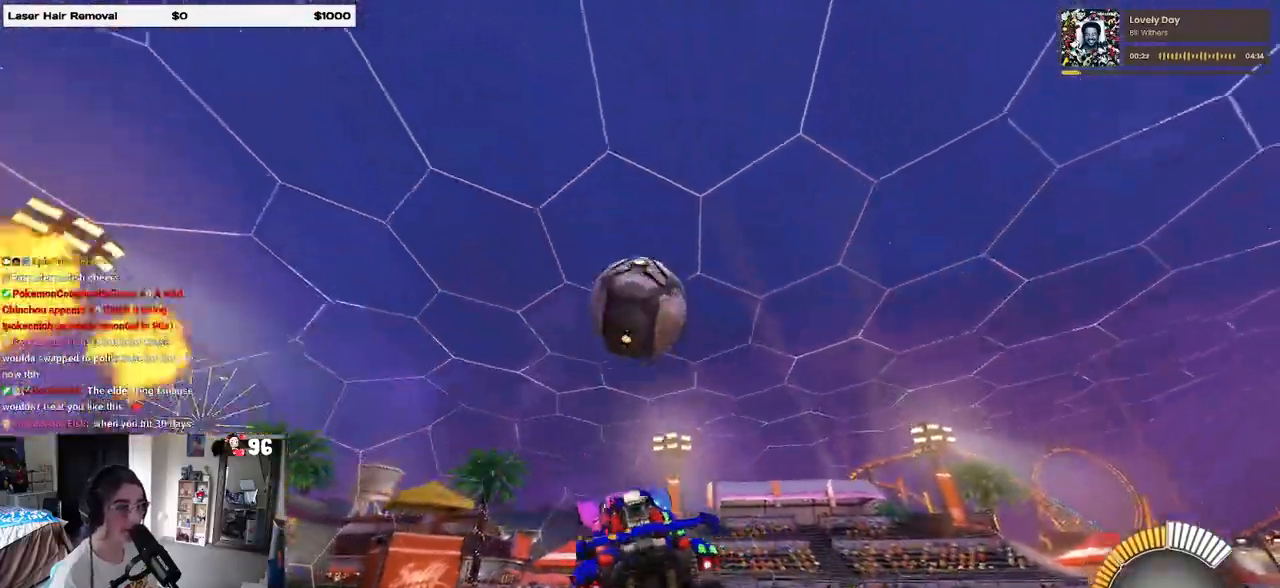
{"buttons": ["R1"], "left_stick": "left", "right_stick": "center", "events": [[83, "R1", "down"], [117, "R1", "up"], [133, "R1", "down"], [150, "left_stick", "left"], [217, "left_stick", "down-left"], [300, "L1", "up"], [383, "left_stick", "down"], [500, "left_stick", "left"]]}
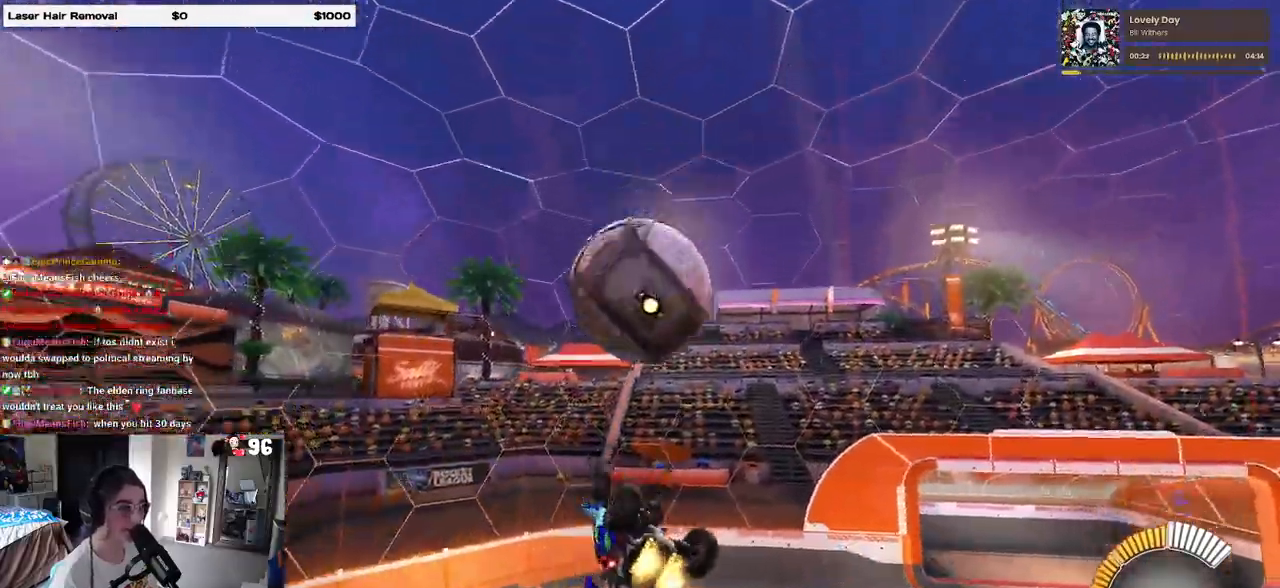
{"buttons": [], "left_stick": "up-right", "right_stick": "center", "events": [[67, "R1", "up"], [233, "left_stick", "up-right"], [417, "CROSS", "down"], [483, "CROSS", "up"]]}
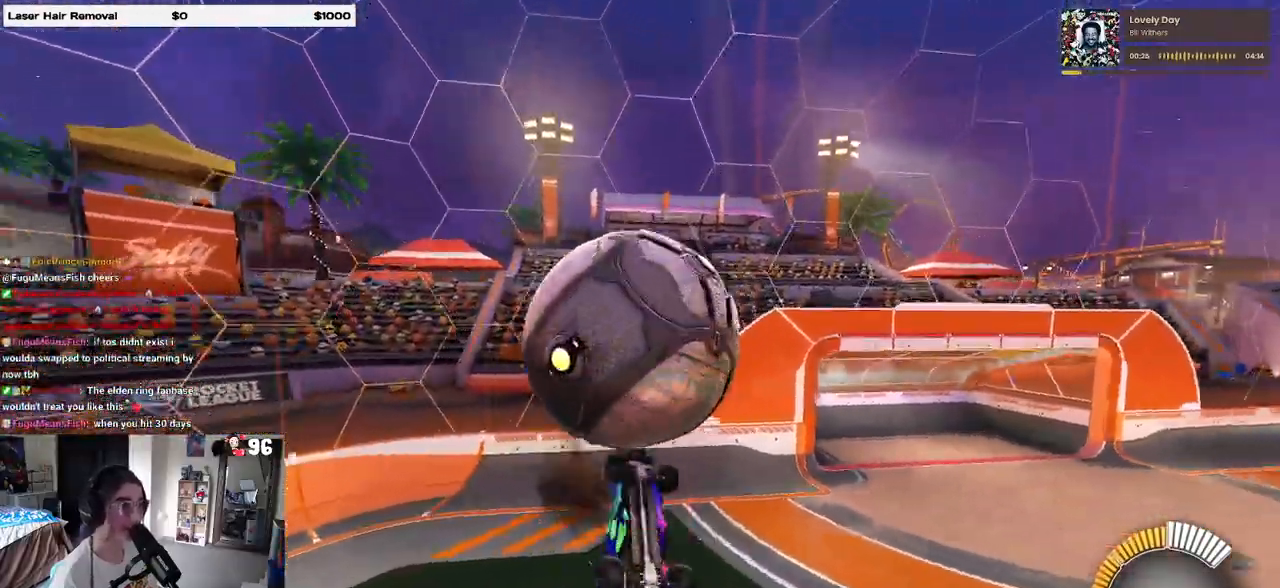
{"buttons": [], "left_stick": "down-right", "right_stick": "center", "events": [[83, "left_stick", "down-right"], [167, "left_stick", "down"], [383, "left_stick", "down-right"]]}
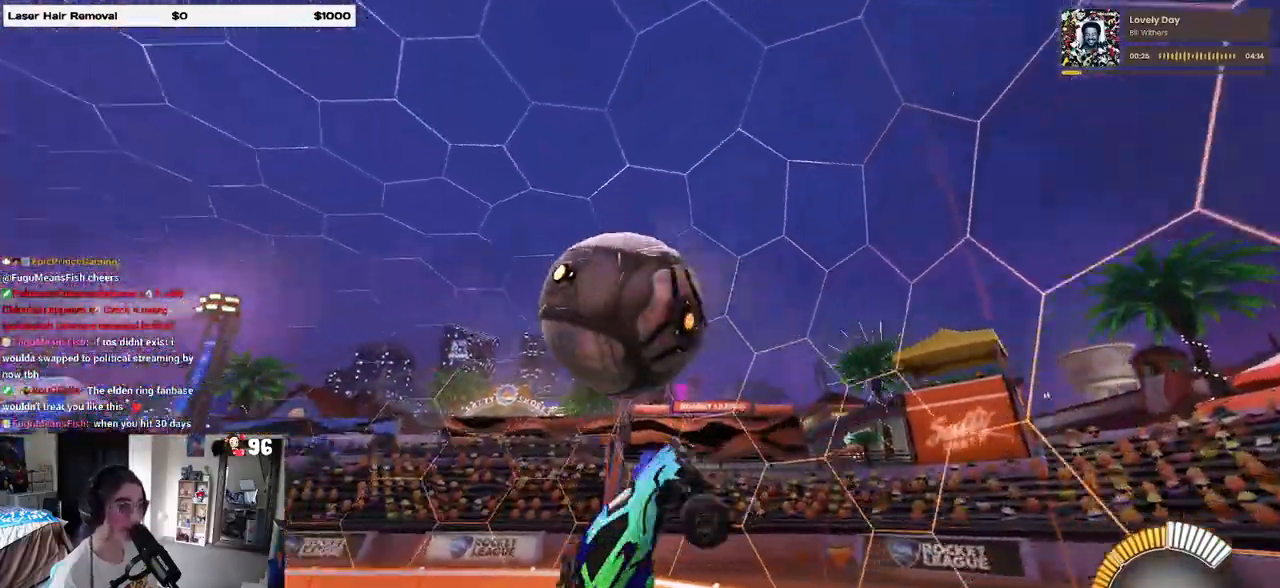
{"buttons": ["SQUARE"], "left_stick": "down", "right_stick": "center", "events": [[83, "SQUARE", "down"], [83, "left_stick", "down-left"], [350, "left_stick", "down"]]}
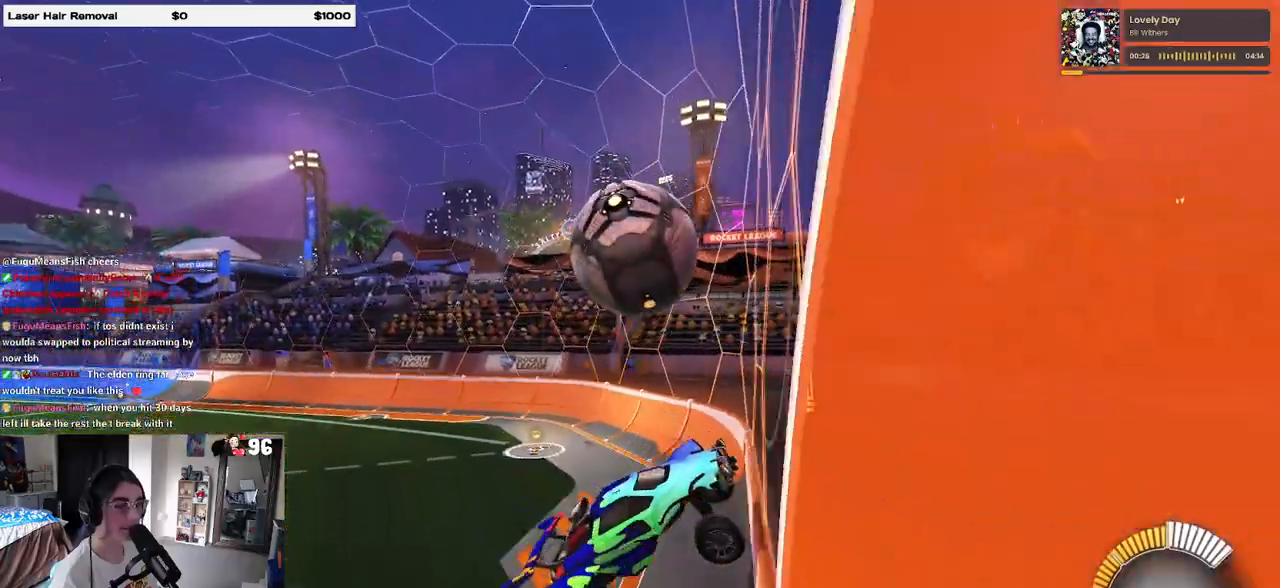
{"buttons": ["SQUARE"], "left_stick": "down-left", "right_stick": "center", "events": [[167, "CROSS", "down"], [317, "CROSS", "up"], [317, "left_stick", "down-left"]]}
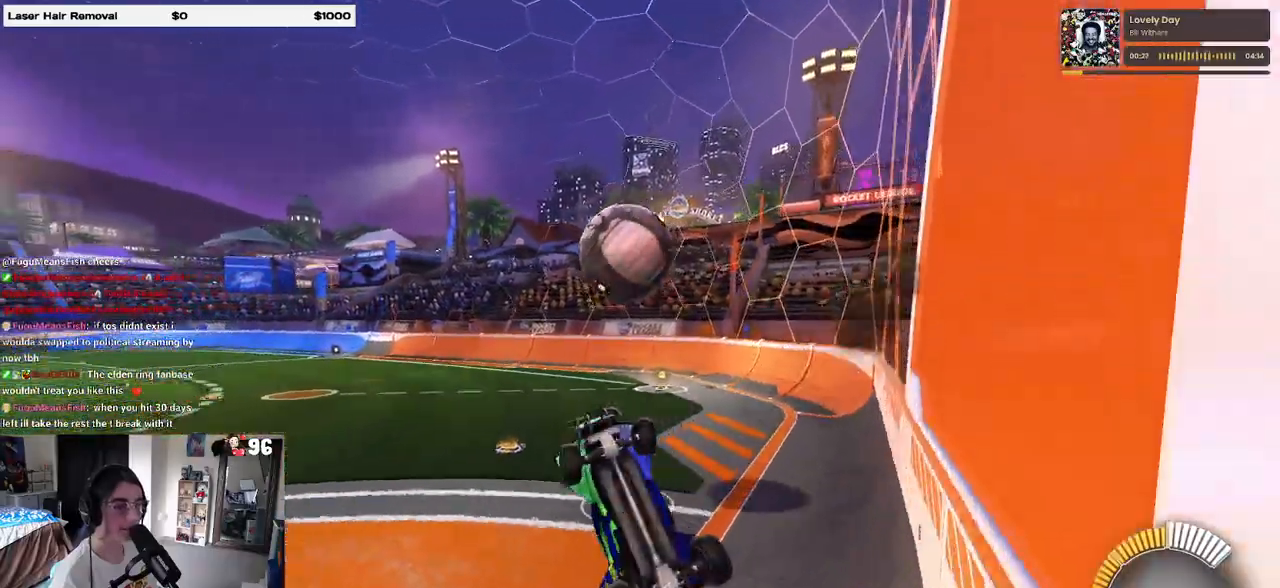
{"buttons": [], "left_stick": "up", "right_stick": "center", "events": [[67, "left_stick", "left"], [183, "left_stick", "up-left"], [283, "left_stick", "up"], [350, "SQUARE", "up"]]}
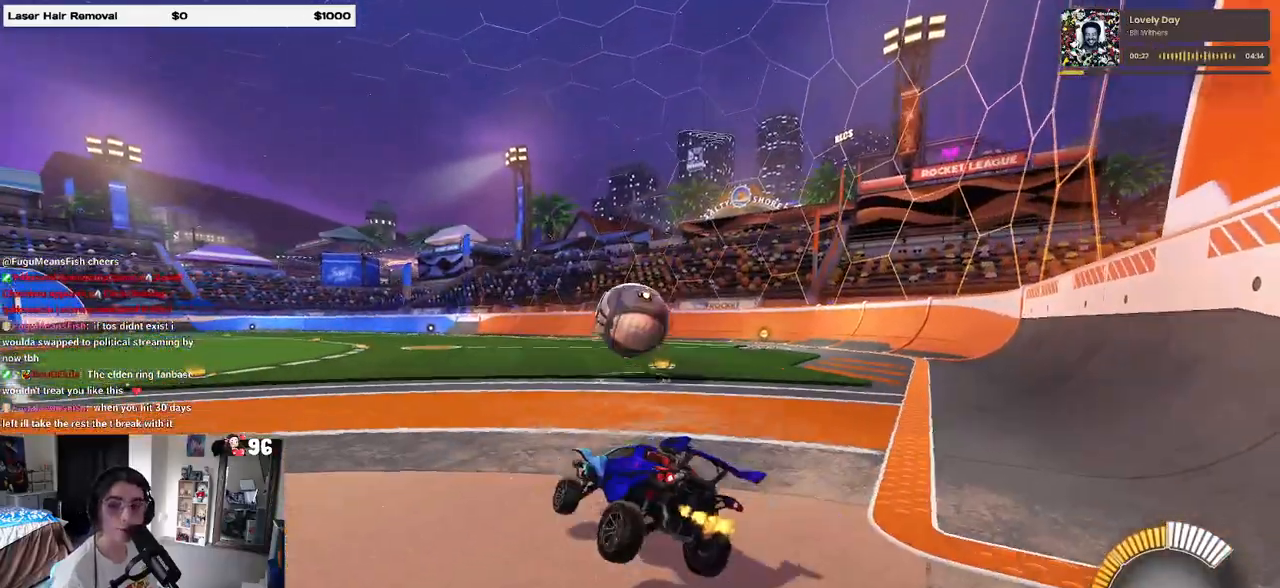
{"buttons": [], "left_stick": "center", "right_stick": "center", "events": [[50, "left_stick", "center"]]}
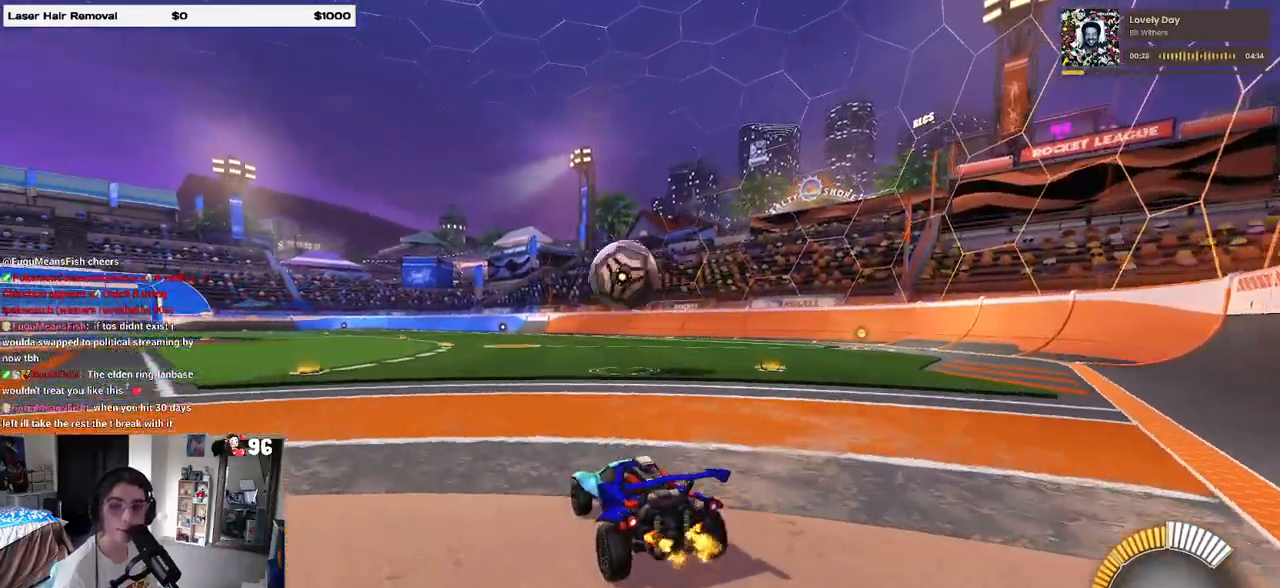
{"buttons": ["R1"], "left_stick": "center", "right_stick": "center", "events": [[83, "left_stick", "left"], [233, "left_stick", "center"], [400, "R1", "down"]]}
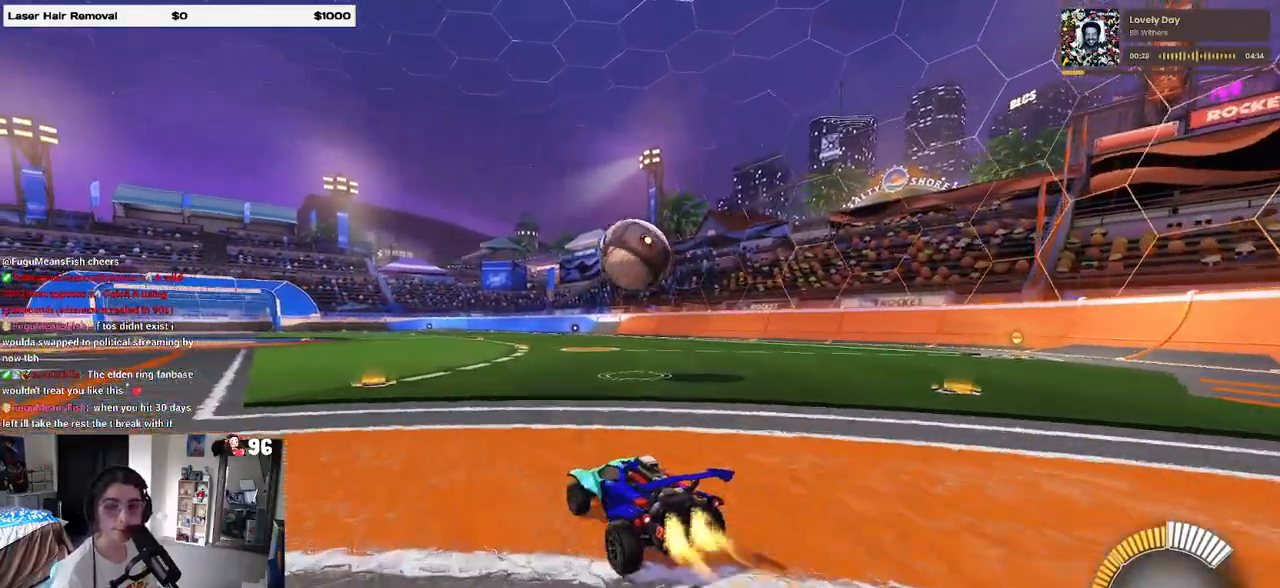
{"buttons": [], "left_stick": "center", "right_stick": "center", "events": [[33, "R1", "up"]]}
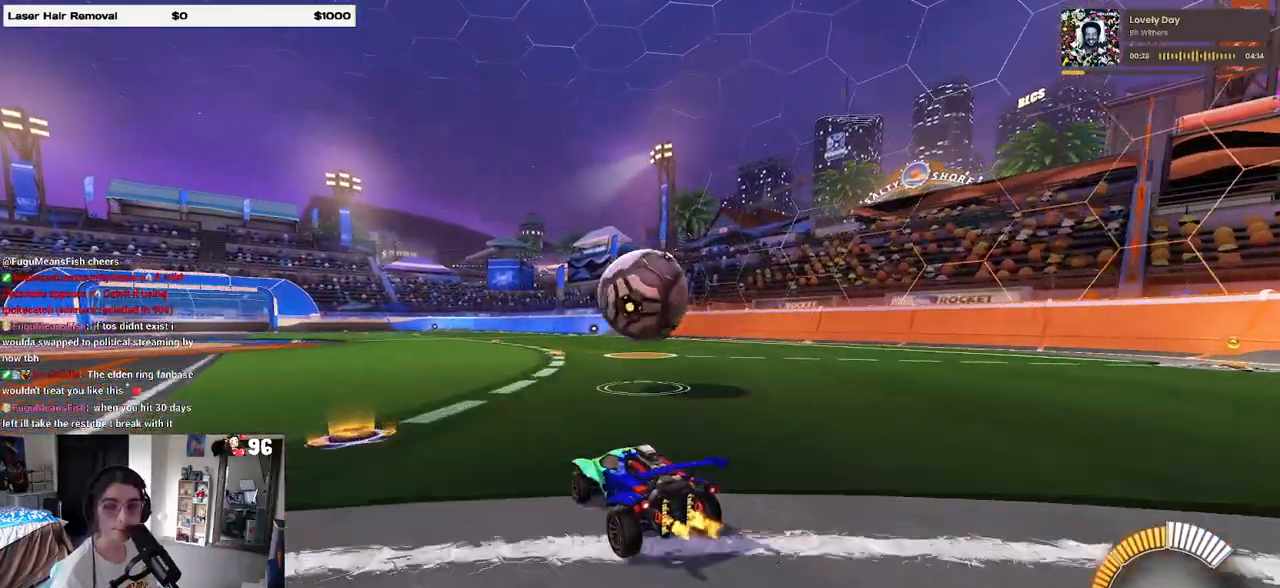
{"buttons": ["CROSS", "L1"], "left_stick": "down-right", "right_stick": "center", "events": [[67, "left_stick", "right"], [150, "left_stick", "center"], [367, "left_stick", "down-right"], [400, "CROSS", "down"], [433, "L1", "down"]]}
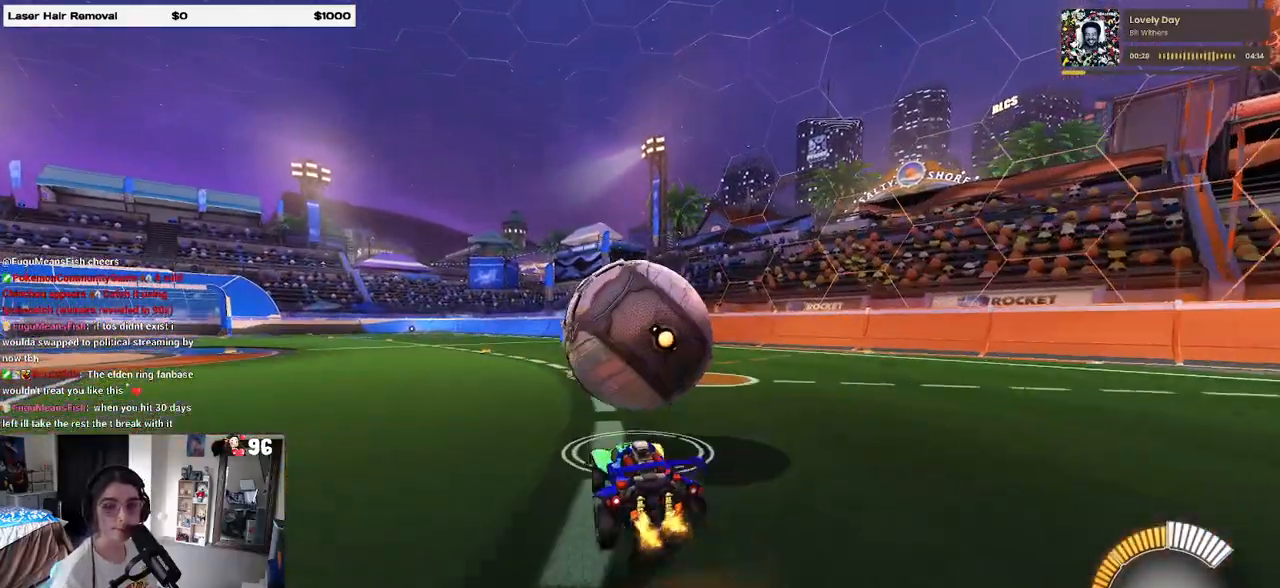
{"buttons": ["L1"], "left_stick": "left", "right_stick": "center", "events": [[67, "CROSS", "up"], [67, "R1", "down"], [67, "left_stick", "center"], [217, "left_stick", "down-left"], [233, "R1", "up"], [317, "left_stick", "down"], [417, "left_stick", "left"]]}
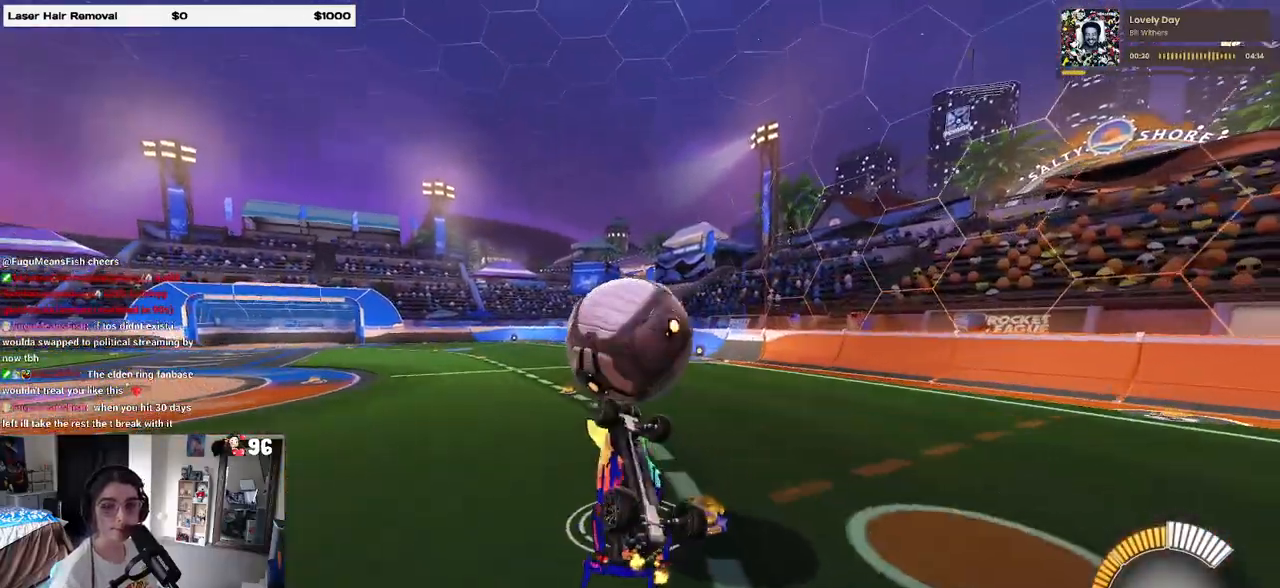
{"buttons": [], "left_stick": "right", "right_stick": "center", "events": [[117, "R1", "down"], [217, "left_stick", "right"], [317, "R1", "up"], [450, "L1", "up"]]}
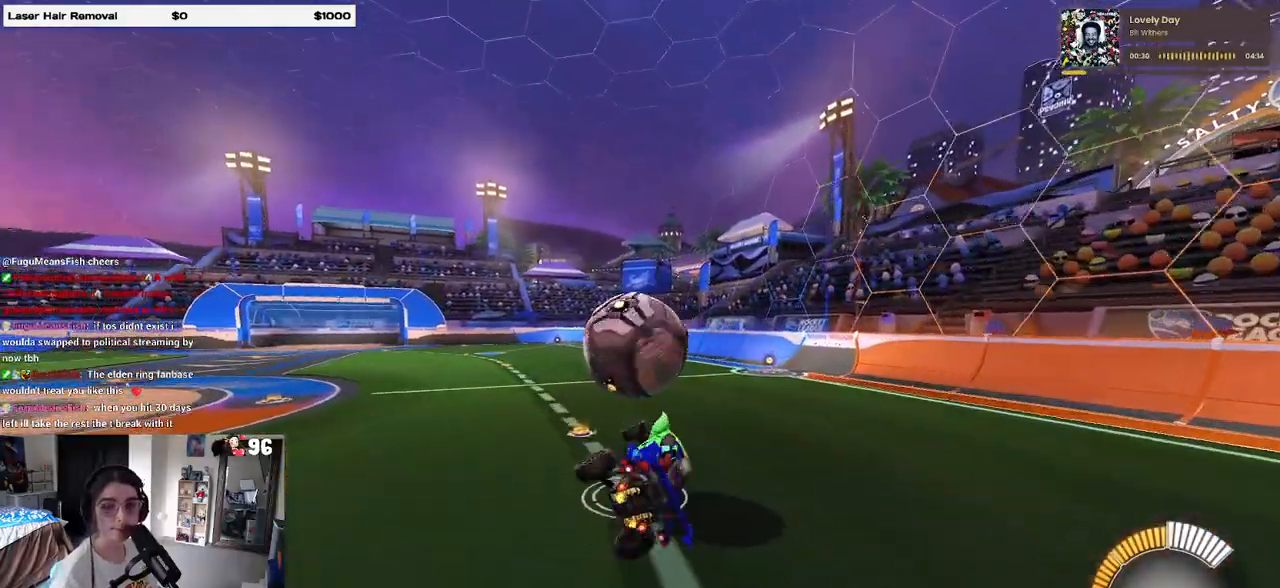
{"buttons": [], "left_stick": "down-right", "right_stick": "center", "events": [[50, "left_stick", "up-left"], [83, "R1", "down"], [117, "CROSS", "down"], [217, "CROSS", "up"], [217, "left_stick", "down"], [267, "left_stick", "down-right"], [383, "left_stick", "center"], [450, "R1", "up"], [500, "left_stick", "down-right"]]}
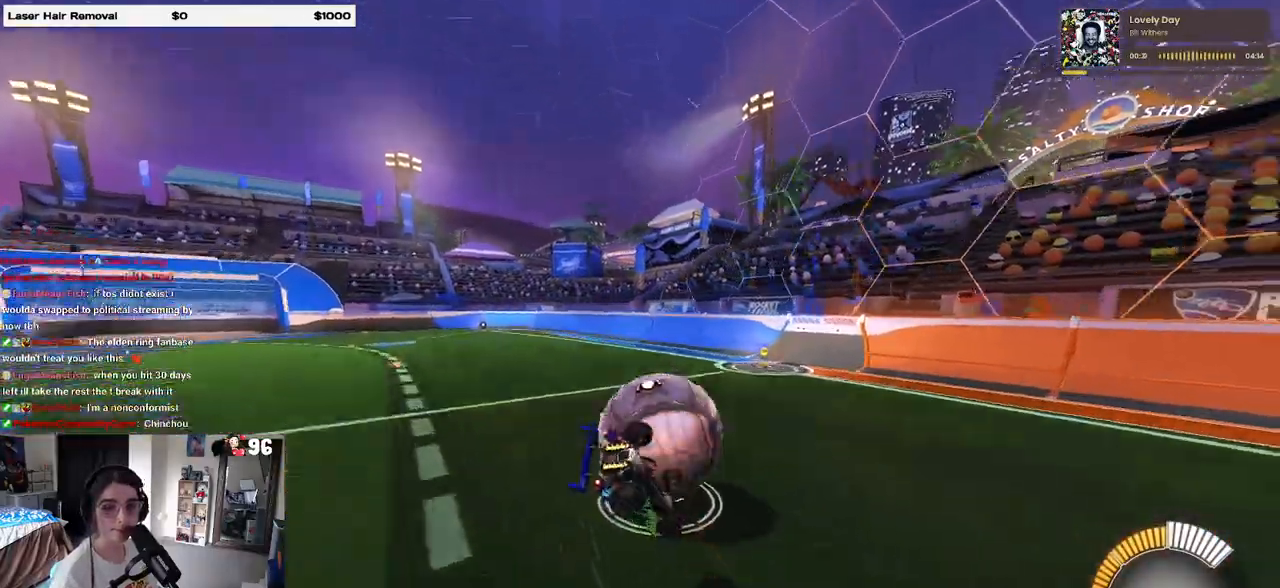
{"buttons": ["SQUARE"], "left_stick": "left", "right_stick": "center", "events": [[183, "left_stick", "center"], [233, "left_stick", "left"], [267, "SQUARE", "down"]]}
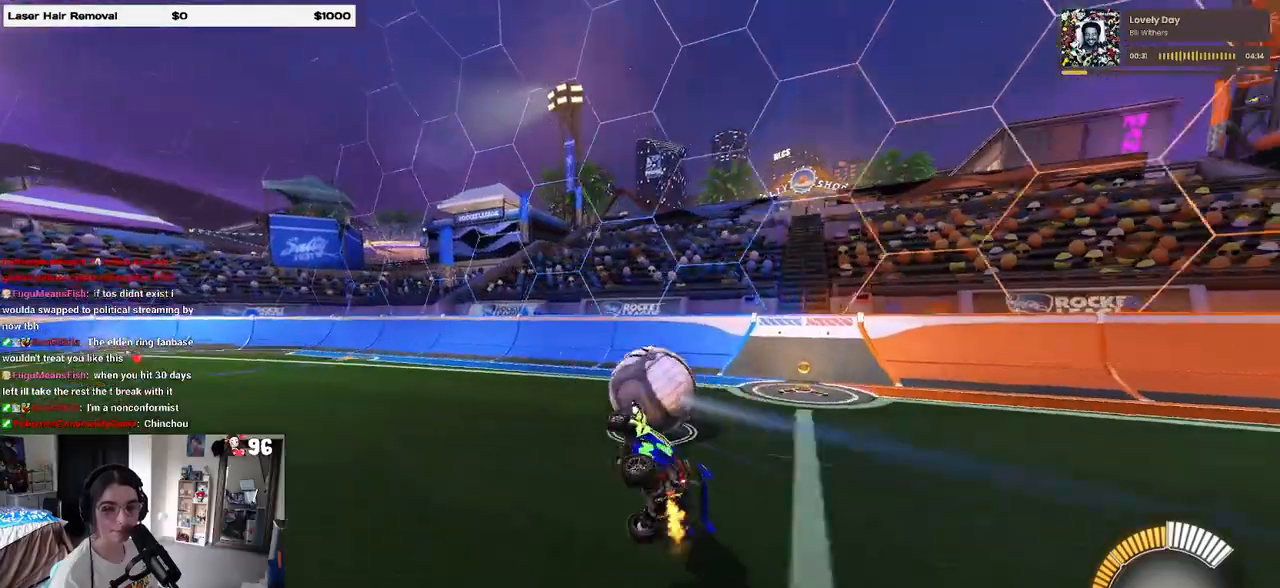
{"buttons": ["SQUARE"], "left_stick": "center", "right_stick": "center", "events": [[83, "left_stick", "center"], [433, "left_stick", "left"], [483, "left_stick", "center"]]}
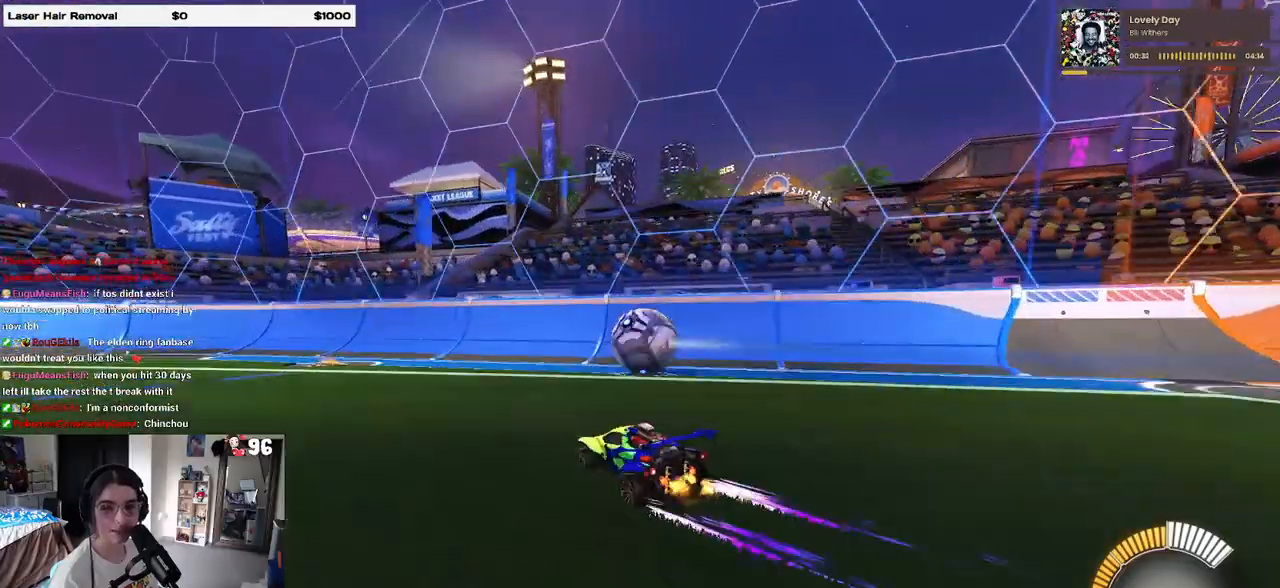
{"buttons": [], "left_stick": "center", "right_stick": "center", "events": [[17, "CROSS", "down"], [33, "left_stick", "right"], [100, "CROSS", "up"], [167, "CROSS", "down"], [300, "CROSS", "up"], [300, "SQUARE", "up"], [367, "left_stick", "center"]]}
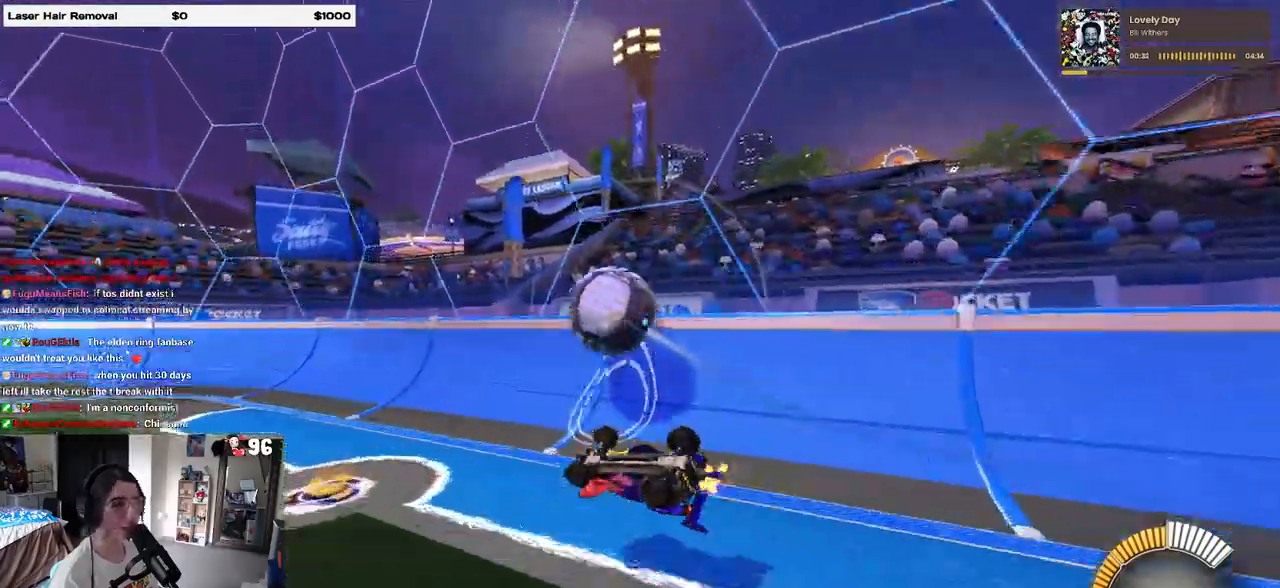
{"buttons": [], "left_stick": "center", "right_stick": "center", "events": [[200, "left_stick", "right"], [267, "R1", "down"], [333, "left_stick", "center"], [467, "R1", "up"]]}
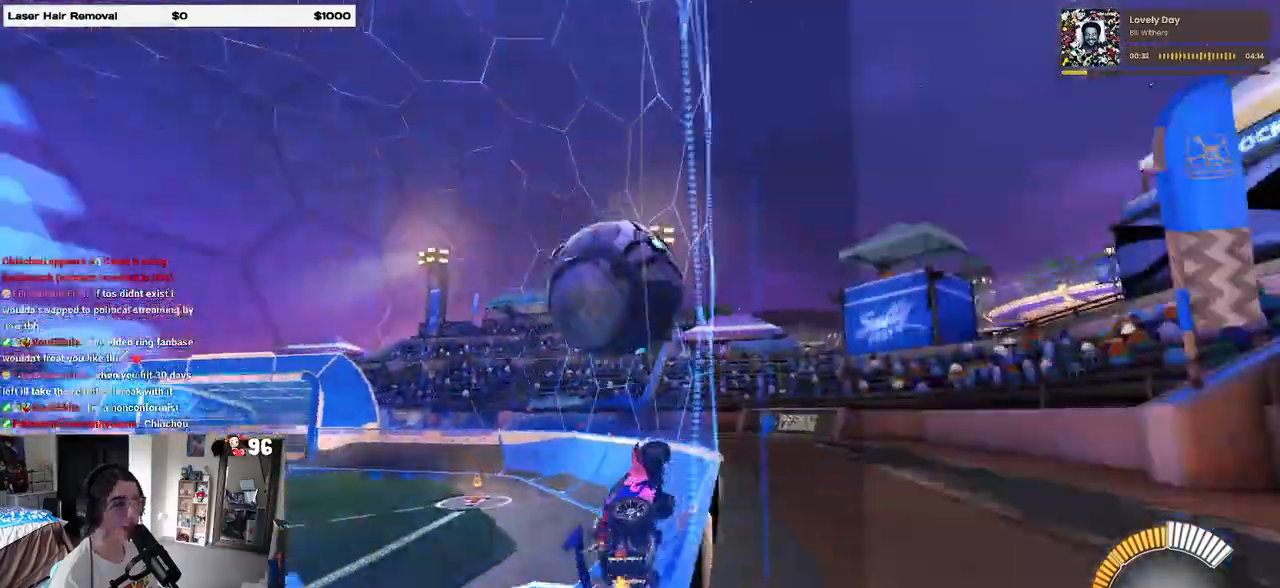
{"buttons": [], "left_stick": "center", "right_stick": "center", "events": [[150, "left_stick", "left"], [333, "left_stick", "center"]]}
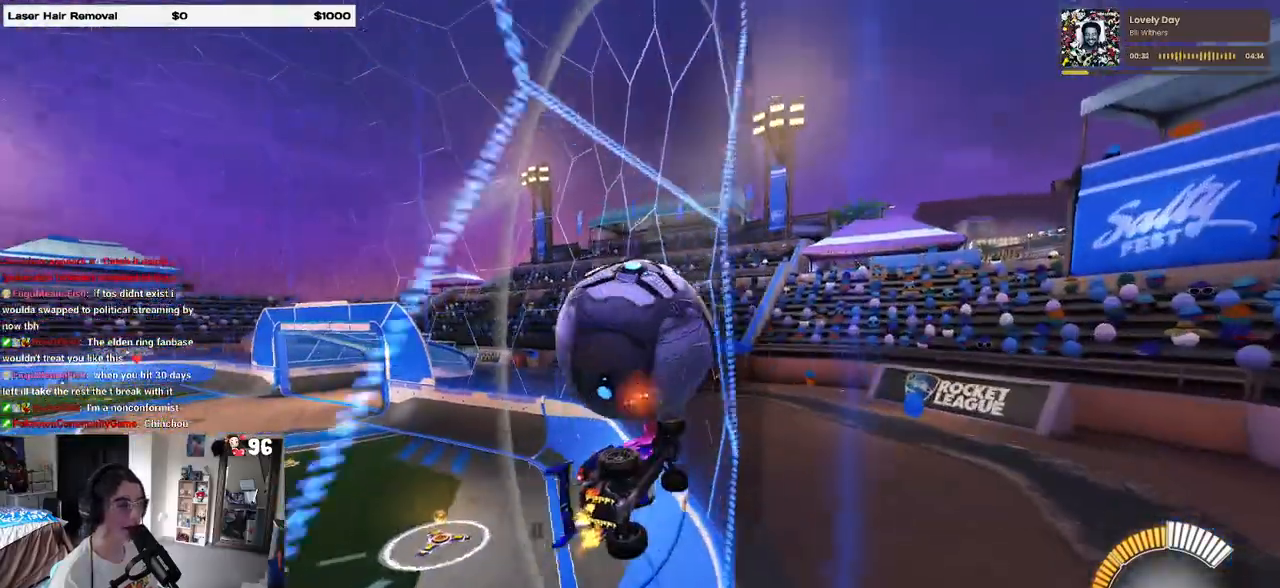
{"buttons": [], "left_stick": "left", "right_stick": "center", "events": [[133, "R1", "down"], [283, "R1", "up"], [333, "left_stick", "left"]]}
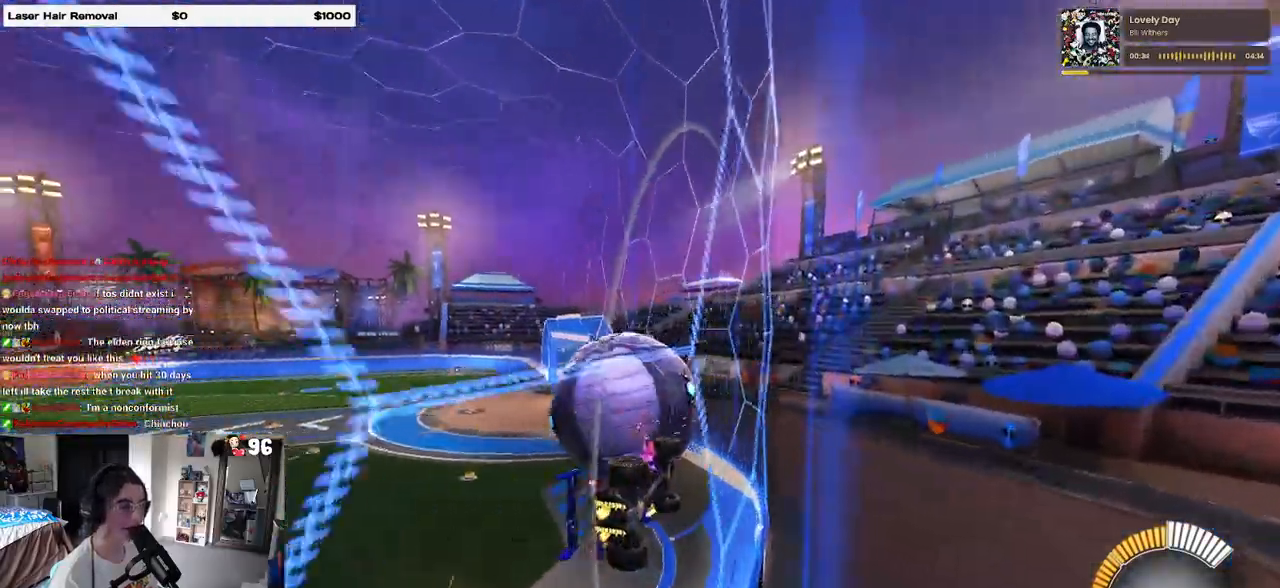
{"buttons": [], "left_stick": "center", "right_stick": "center", "events": [[17, "left_stick", "center"]]}